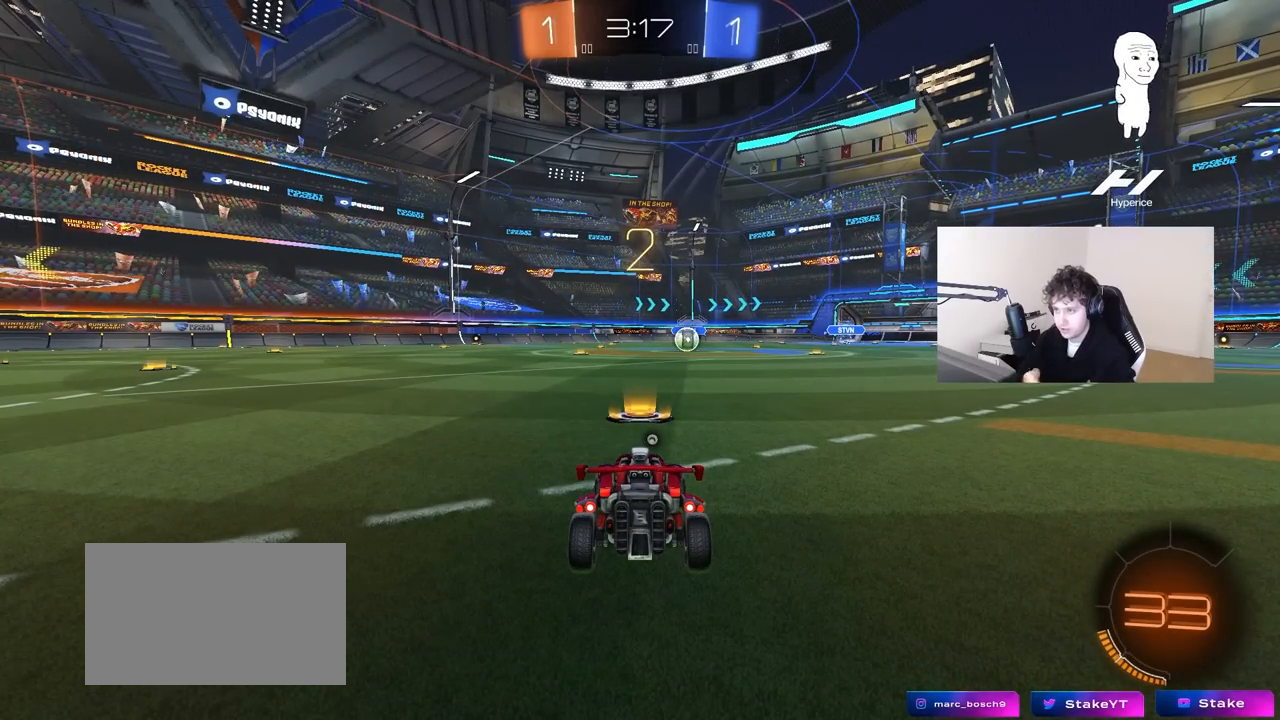
Gameplay with keyboard and mouse; each line is a JSON object with the keys and mouse buttons held at the frame after it. "events" lists presses ("down") and releases ("up") of "1", "2", "3", "4", "5", "a", "alt", "c", "caps_lock", "ctrl", "d", "e", "f", "g", "q", "r", "s", "shift", "space", "t", "tab", "v", "w", "x", "z" and "mouse_wheel" between this image and that frame as [ms after this image, input, new state], when the widget could be followed in between. "mouse_wheel" = the "wheel" button of the "mouse" list. No other keys are recorded. "wheel" means that the mouse wheel is clicked or scrolled. "mouse_move" is the direction in which the mouse moves at that frame (one of eight, or "still"), when it could be read.
{"keys": ["tab"], "mouse": [], "mouse_move": "right", "events": [[250, "space", "down"], [400, "space", "up"], [433, "tab", "down"]]}
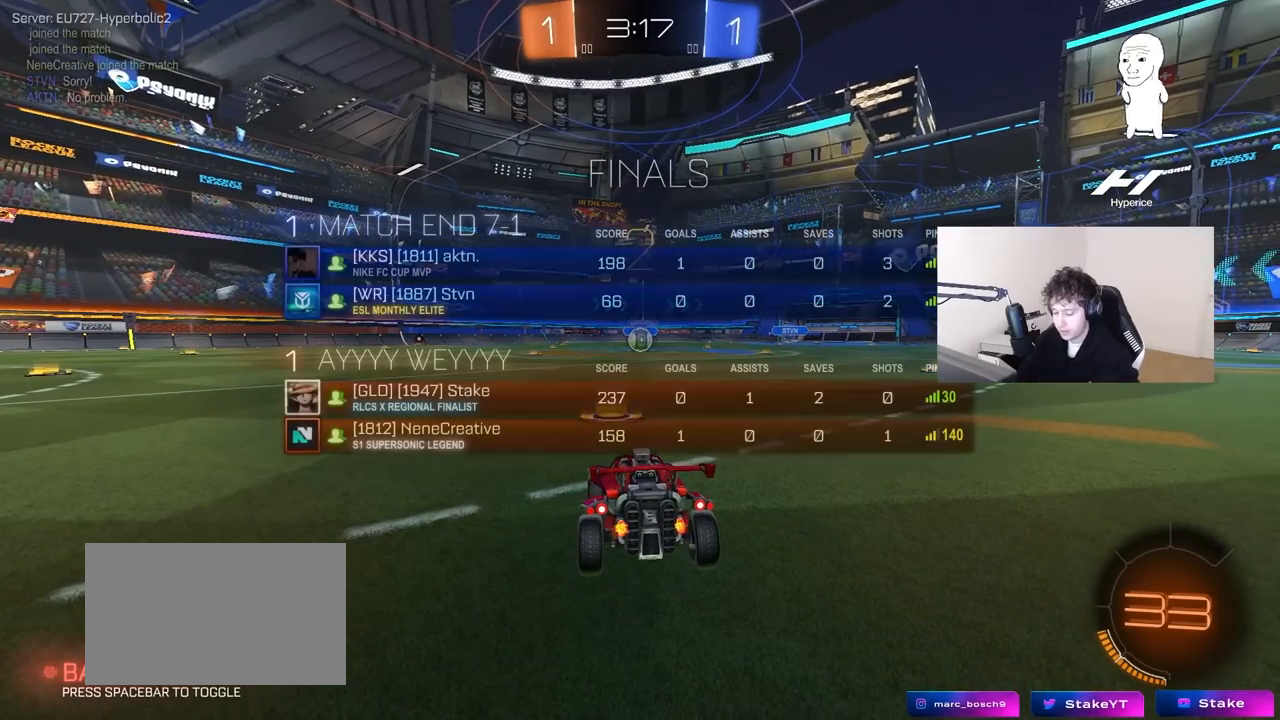
{"keys": ["tab", "w"], "mouse": [], "mouse_move": "right", "events": [[217, "w", "down"]]}
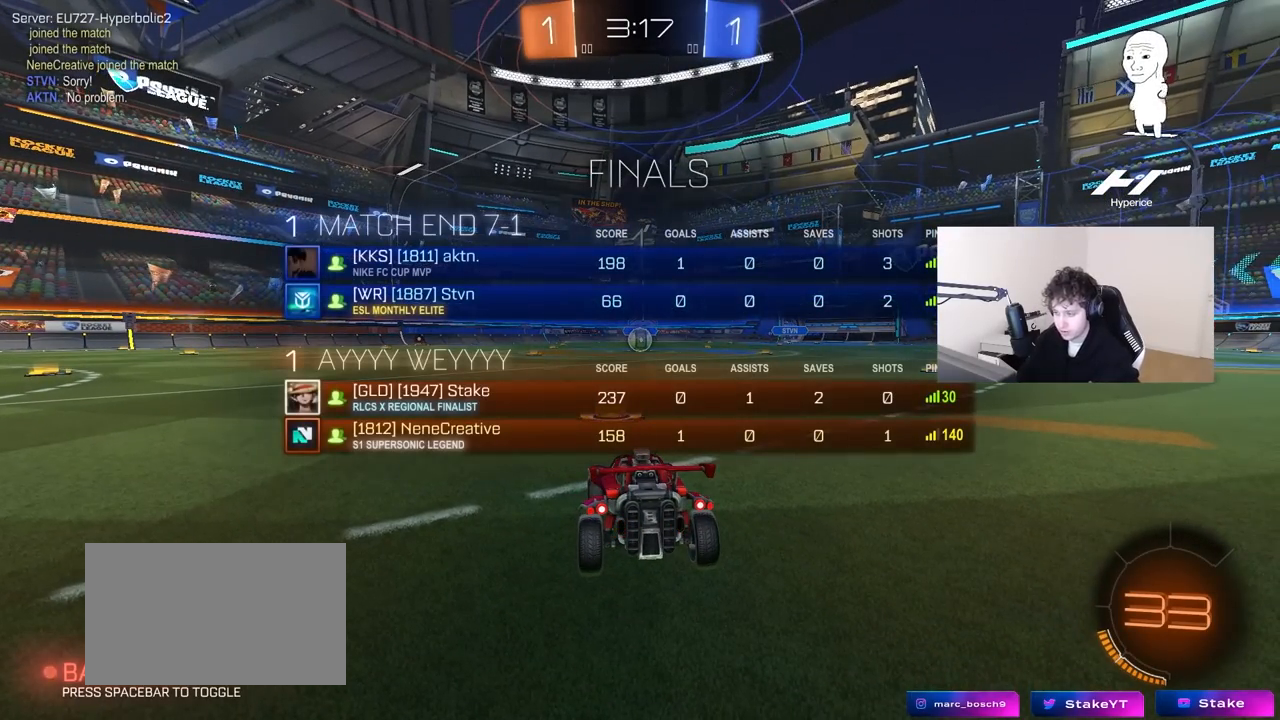
{"keys": ["w"], "mouse": [], "mouse_move": "left", "events": [[183, "tab", "up"]]}
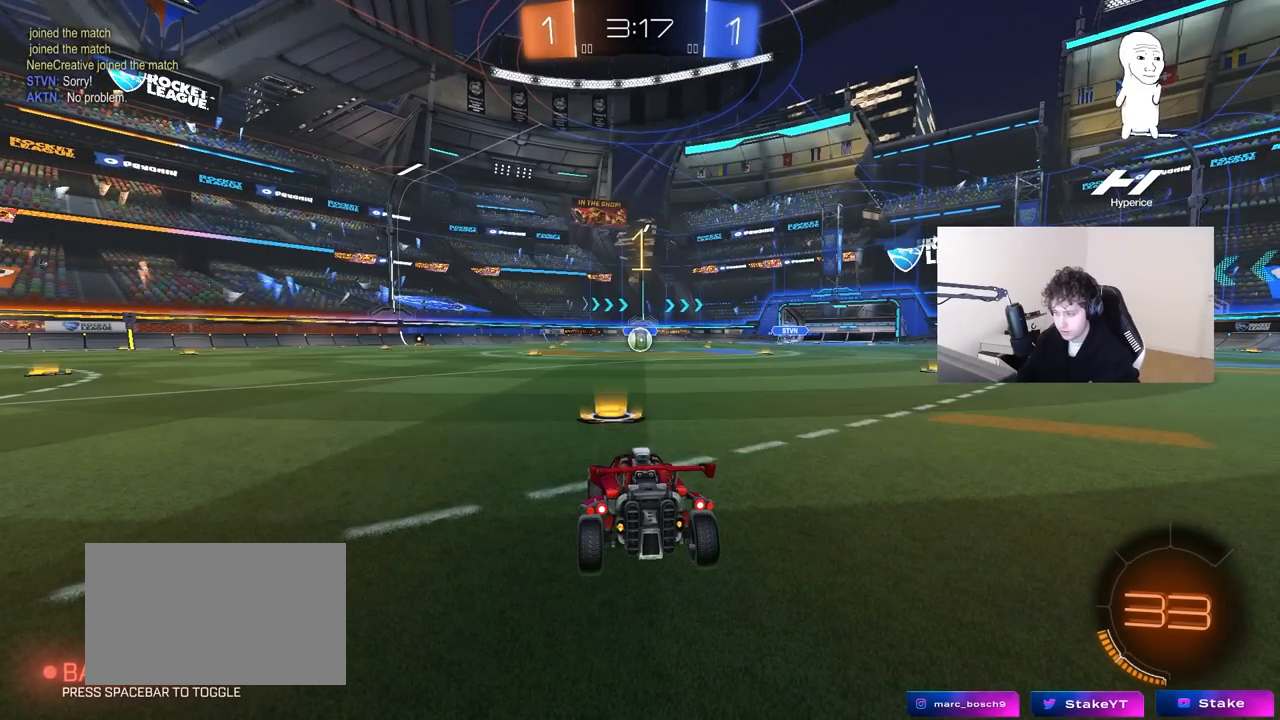
{"keys": ["d", "w"], "mouse": [], "mouse_move": "left", "events": [[350, "d", "down"]]}
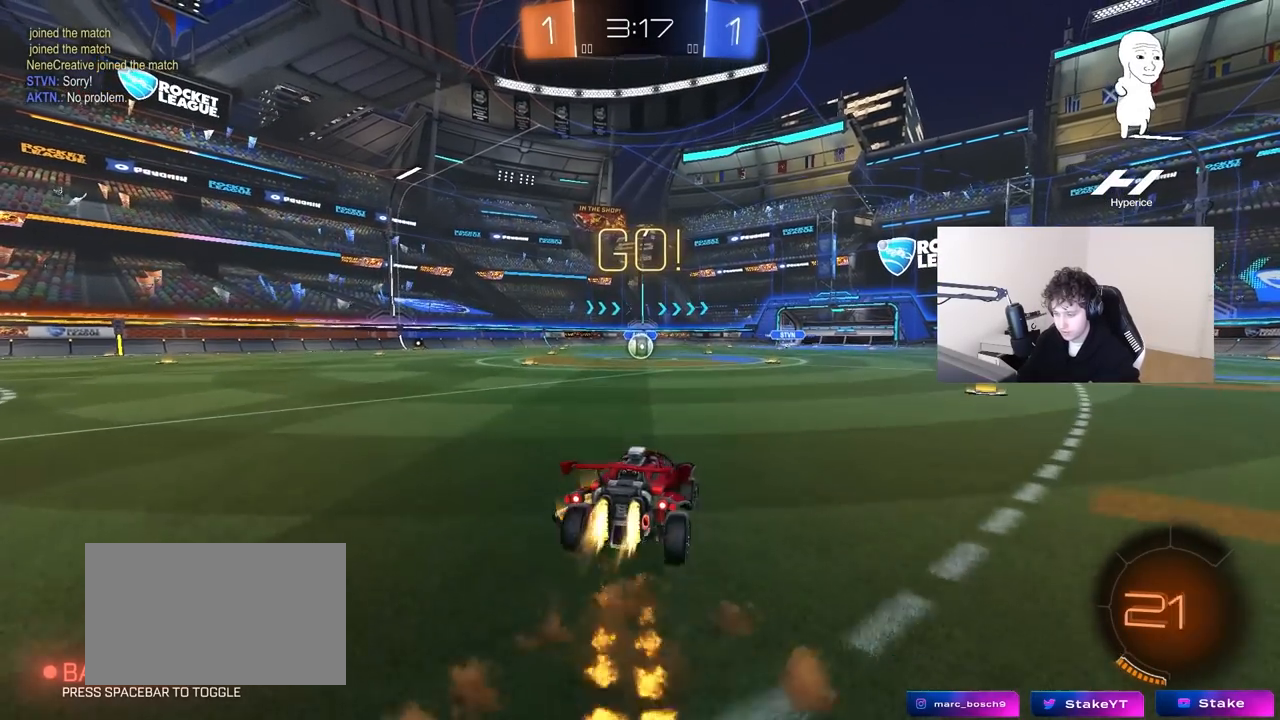
{"keys": ["a", "shift"], "mouse": [], "mouse_move": "still", "events": [[33, "a", "down"], [33, "d", "up"], [33, "shift", "down"], [133, "s", "down"], [133, "w", "up"], [500, "s", "up"]]}
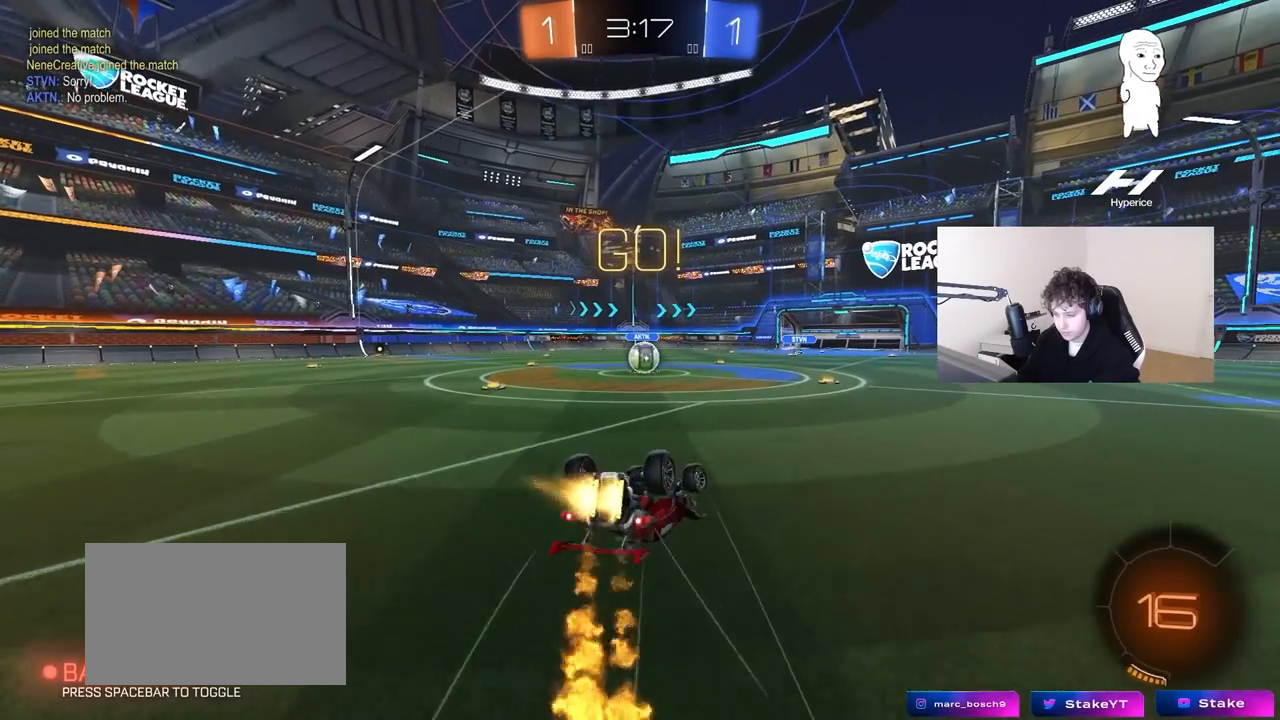
{"keys": [], "mouse": [], "mouse_move": "still", "events": [[100, "s", "down"], [333, "s", "up"], [333, "shift", "up"], [417, "a", "up"]]}
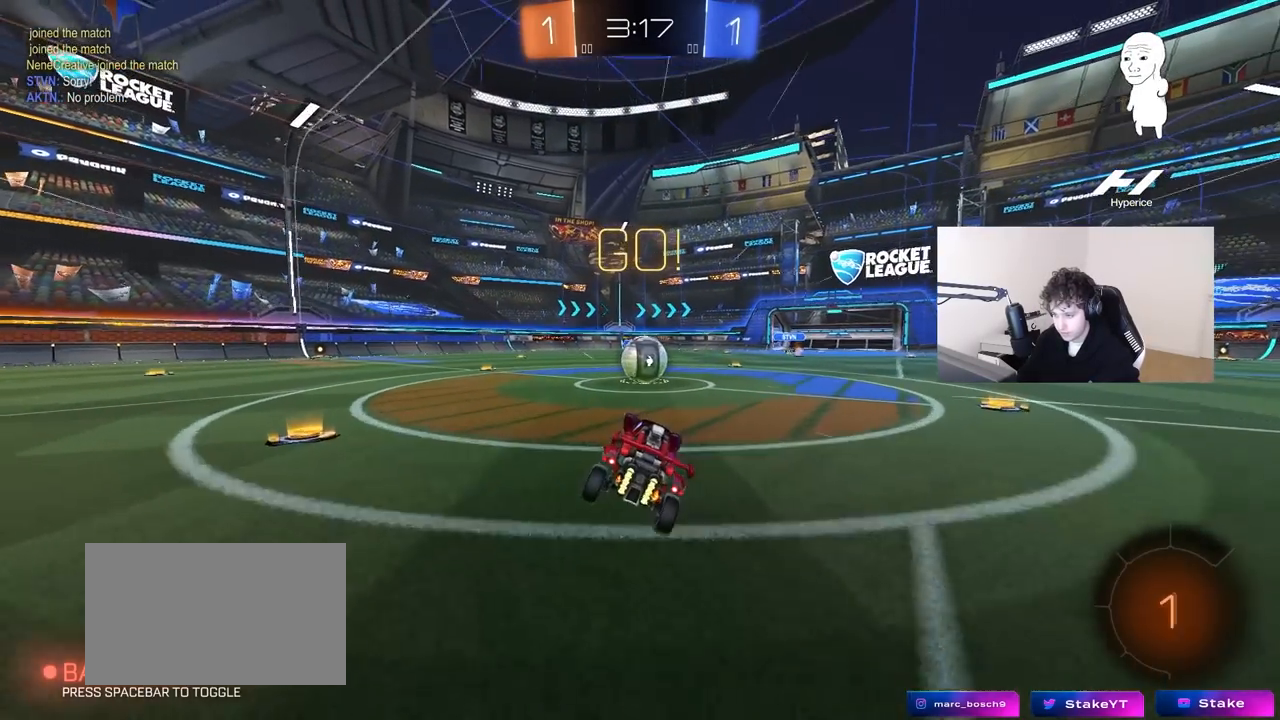
{"keys": ["a", "shift", "w"], "mouse": [], "mouse_move": "still", "events": [[300, "d", "down"], [383, "w", "down"], [433, "a", "down"], [433, "d", "up"], [483, "shift", "down"]]}
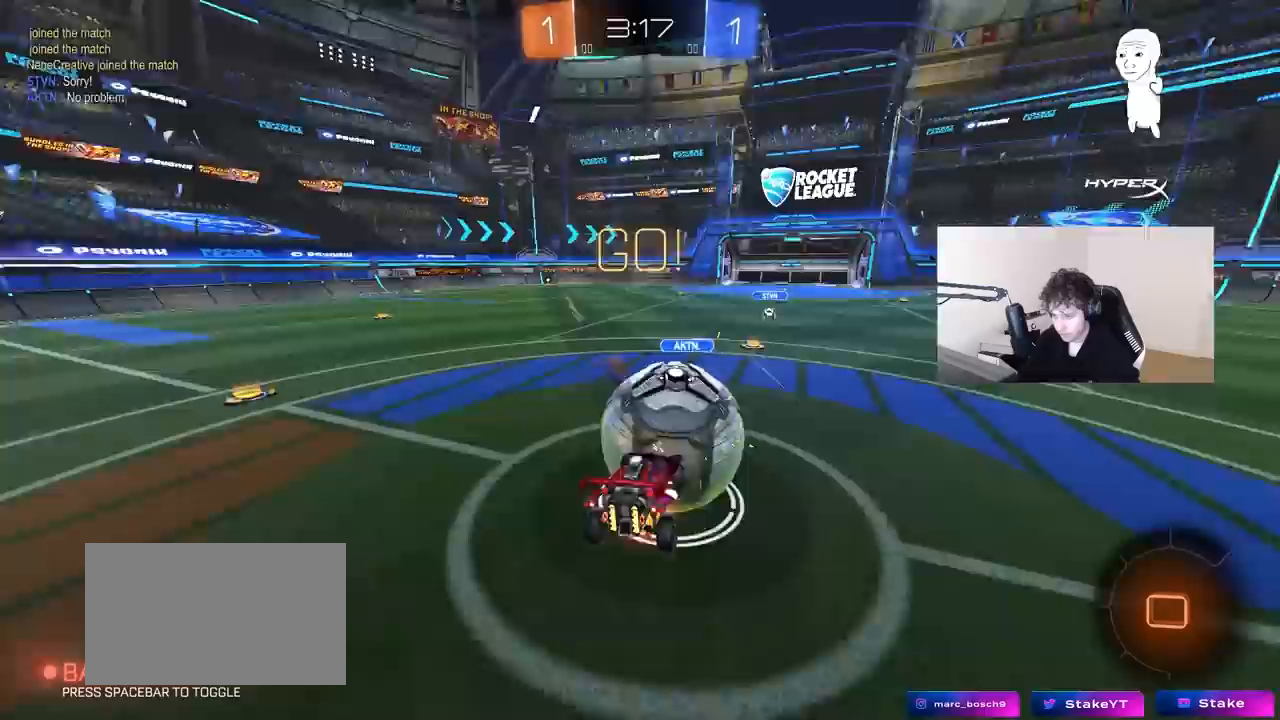
{"keys": ["a", "shift"], "mouse": [], "mouse_move": "still", "events": [[83, "s", "down"], [133, "w", "up"], [367, "s", "up"]]}
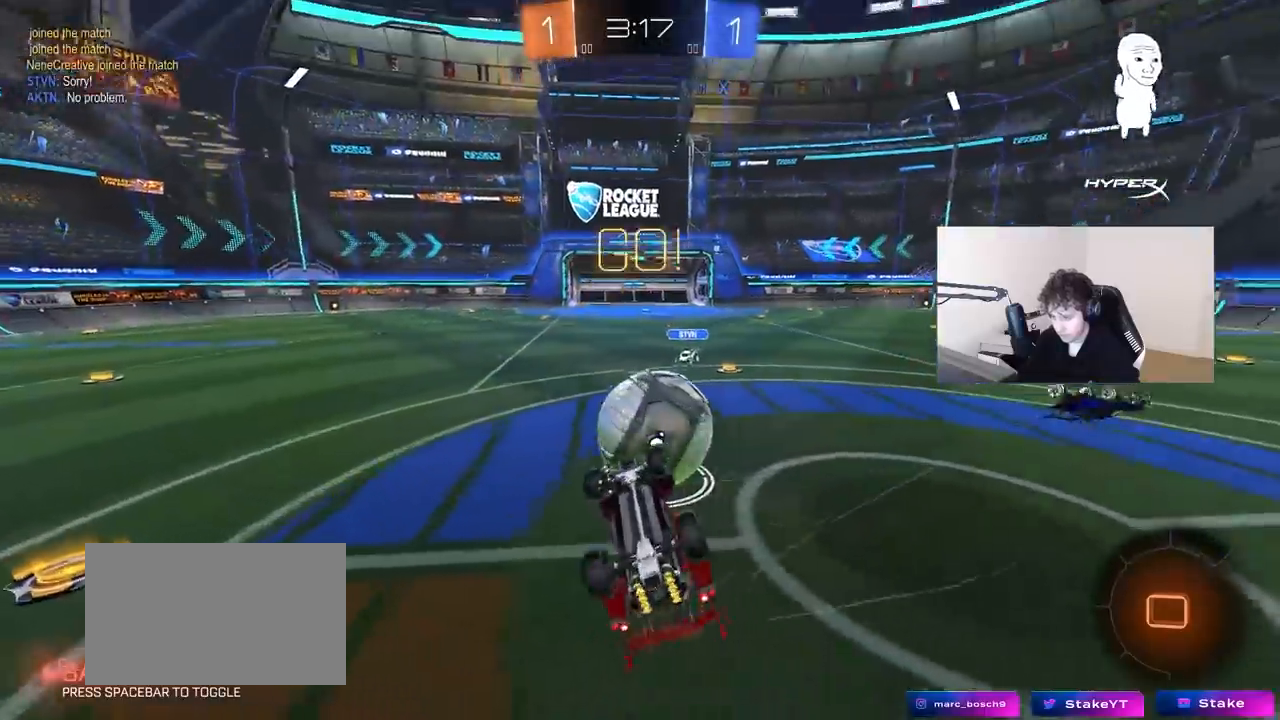
{"keys": [], "mouse": [], "mouse_move": "still", "events": [[50, "w", "down"], [233, "shift", "up"], [333, "w", "up"], [467, "a", "up"]]}
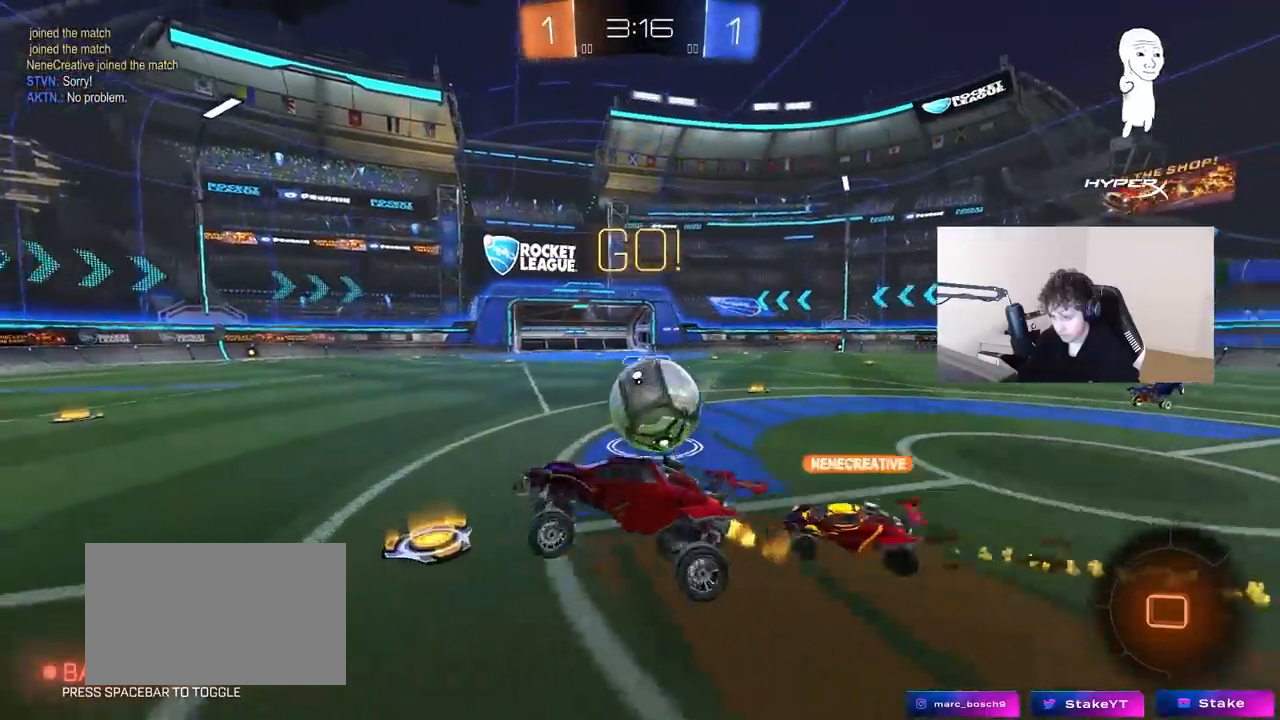
{"keys": ["a", "w"], "mouse": [], "mouse_move": "still", "events": [[67, "a", "down"], [300, "a", "up"], [300, "w", "down"], [383, "a", "down"]]}
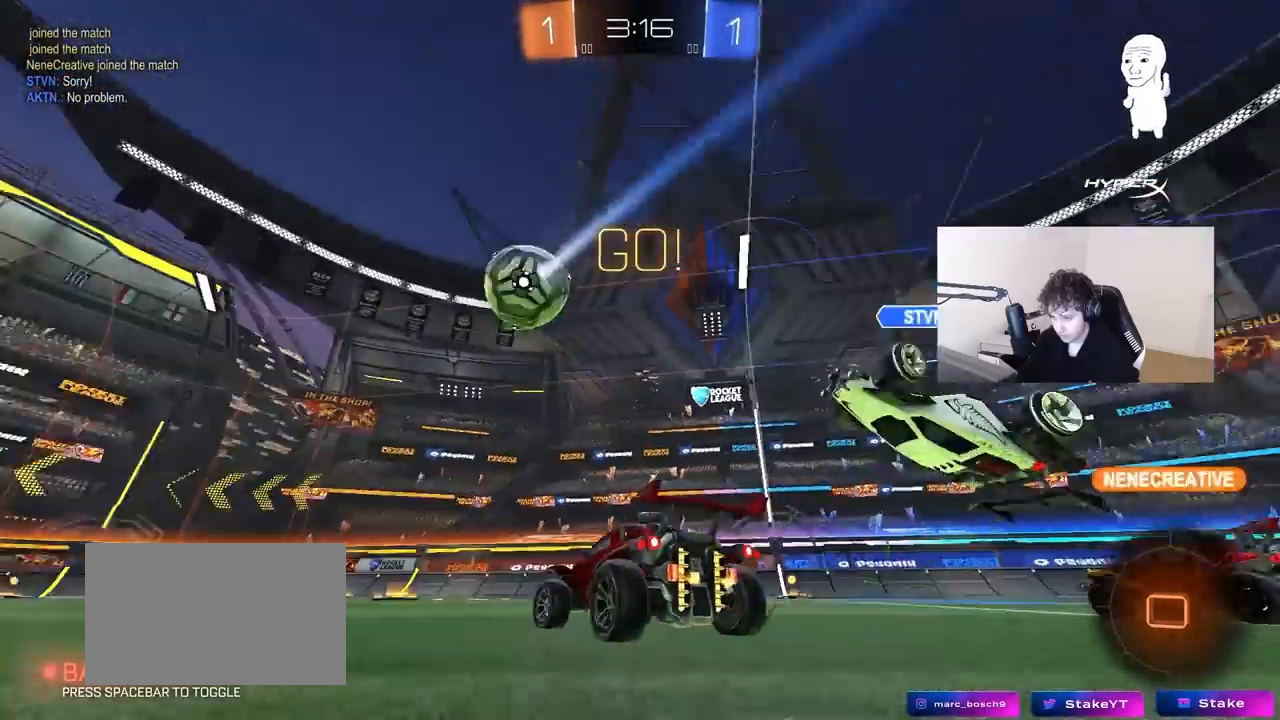
{"keys": ["d", "w"], "mouse": [], "mouse_move": "still", "events": [[267, "a", "up"], [350, "a", "down"], [400, "a", "up"], [500, "d", "down"]]}
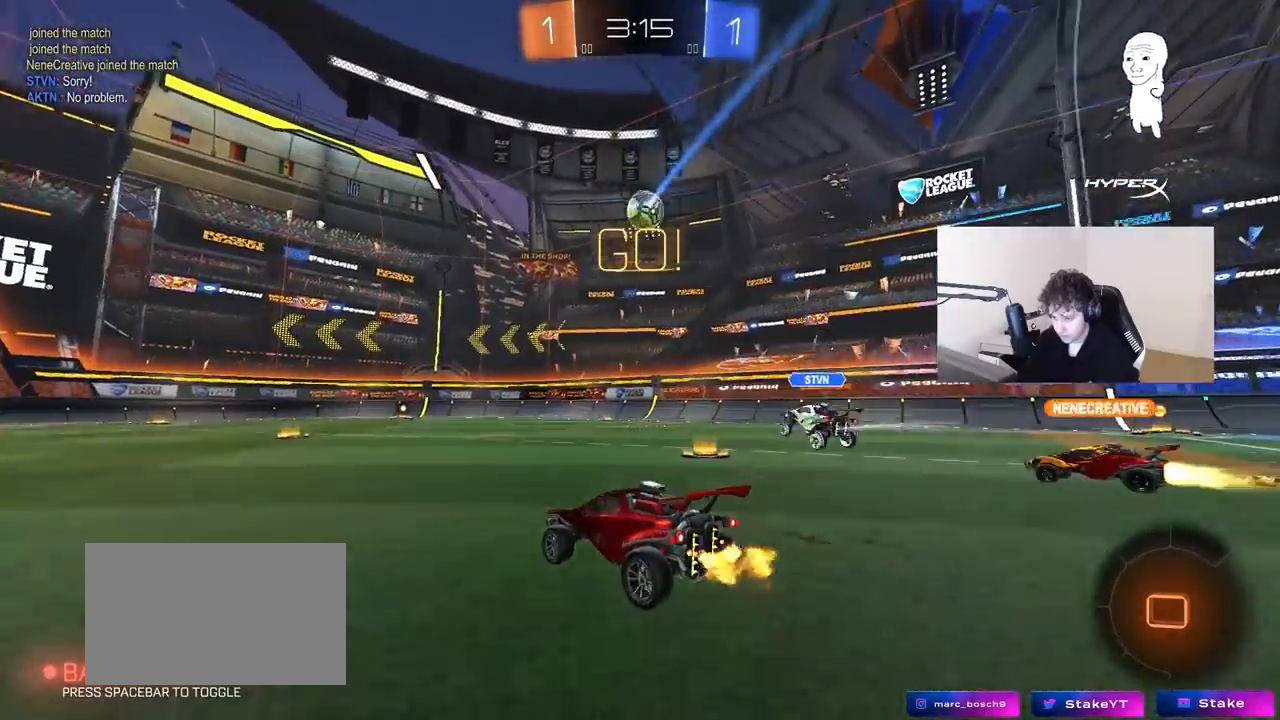
{"keys": ["a", "s", "shift"], "mouse": [], "mouse_move": "up-right", "events": [[183, "a", "down"], [183, "d", "up"], [183, "shift", "down"], [283, "s", "down"], [283, "w", "up"]]}
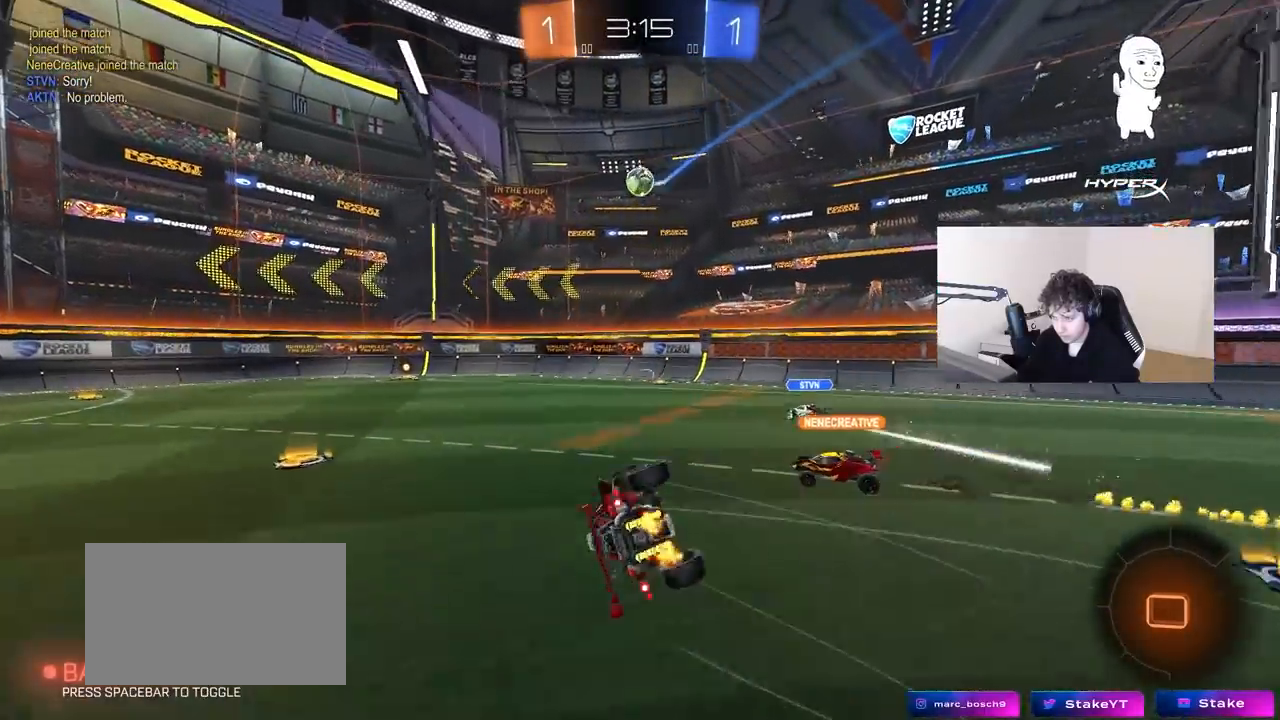
{"keys": ["a"], "mouse": [], "mouse_move": "still", "events": [[250, "s", "up"], [383, "s", "down"], [483, "s", "up"], [483, "shift", "up"]]}
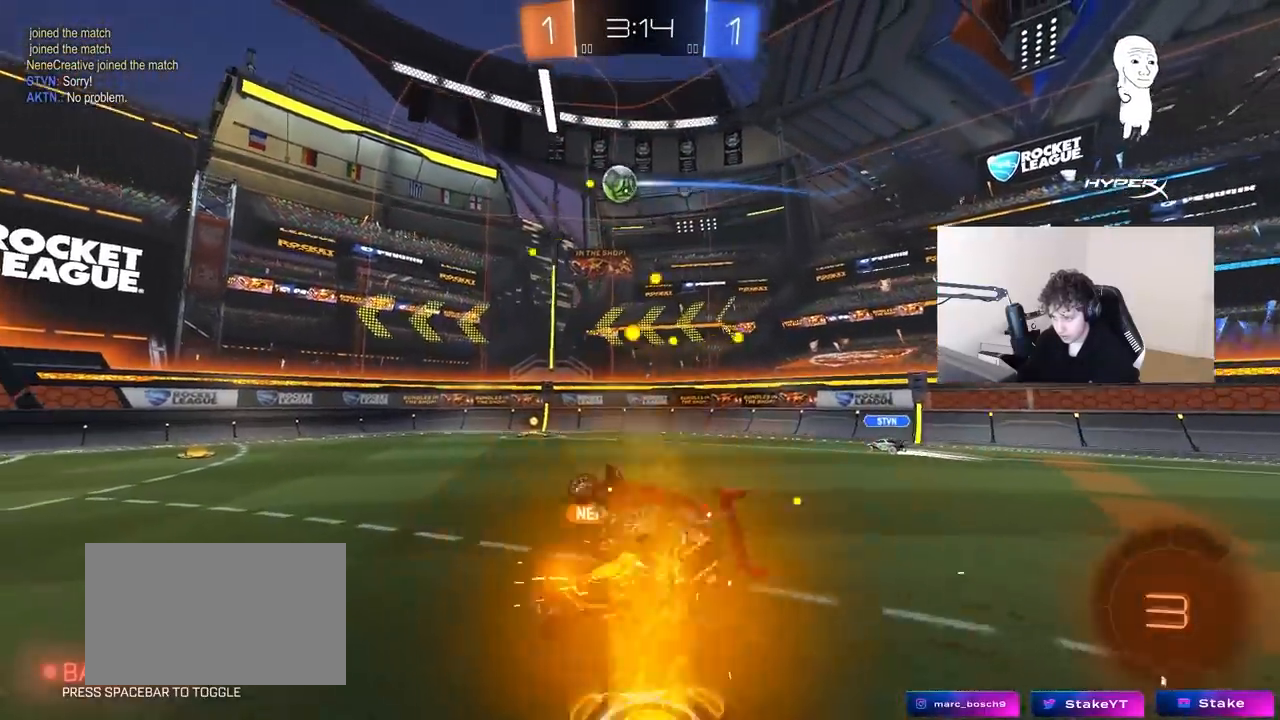
{"keys": ["d", "w"], "mouse": [], "mouse_move": "still", "events": [[117, "a", "up"], [400, "d", "down"], [500, "w", "down"]]}
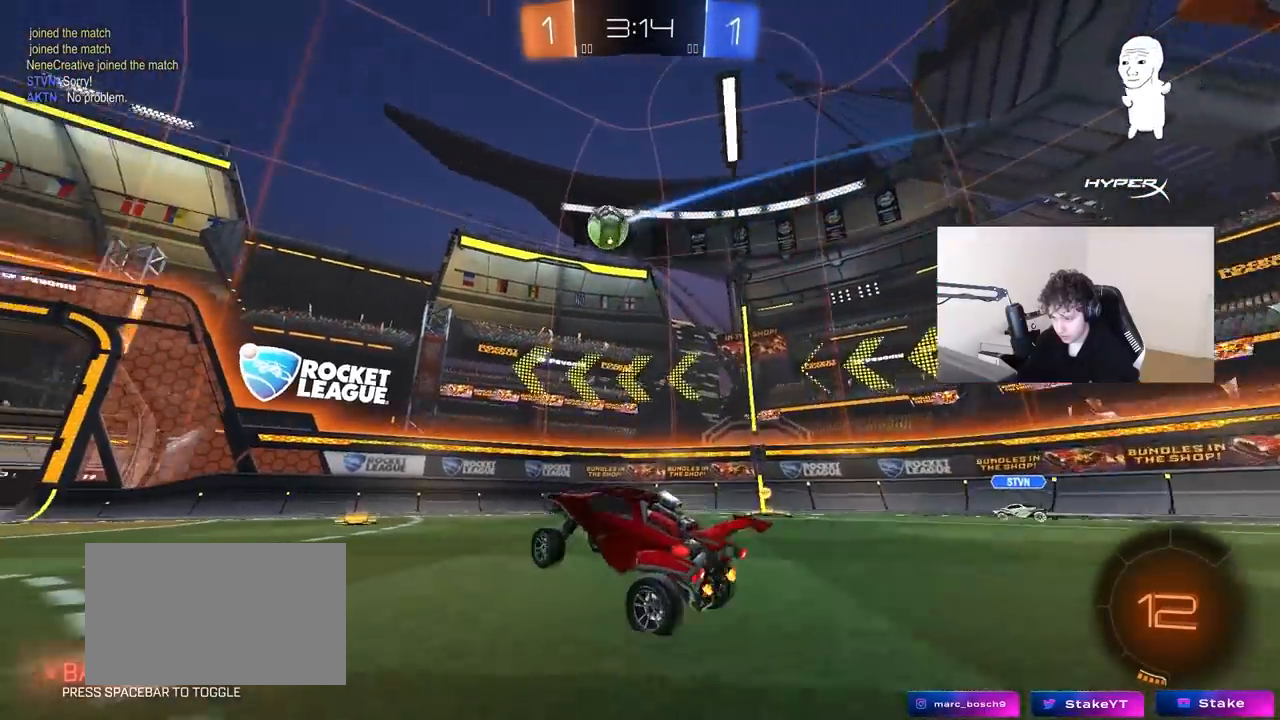
{"keys": ["a"], "mouse": [], "mouse_move": "still", "events": [[50, "a", "down"], [50, "d", "up"], [233, "w", "up"]]}
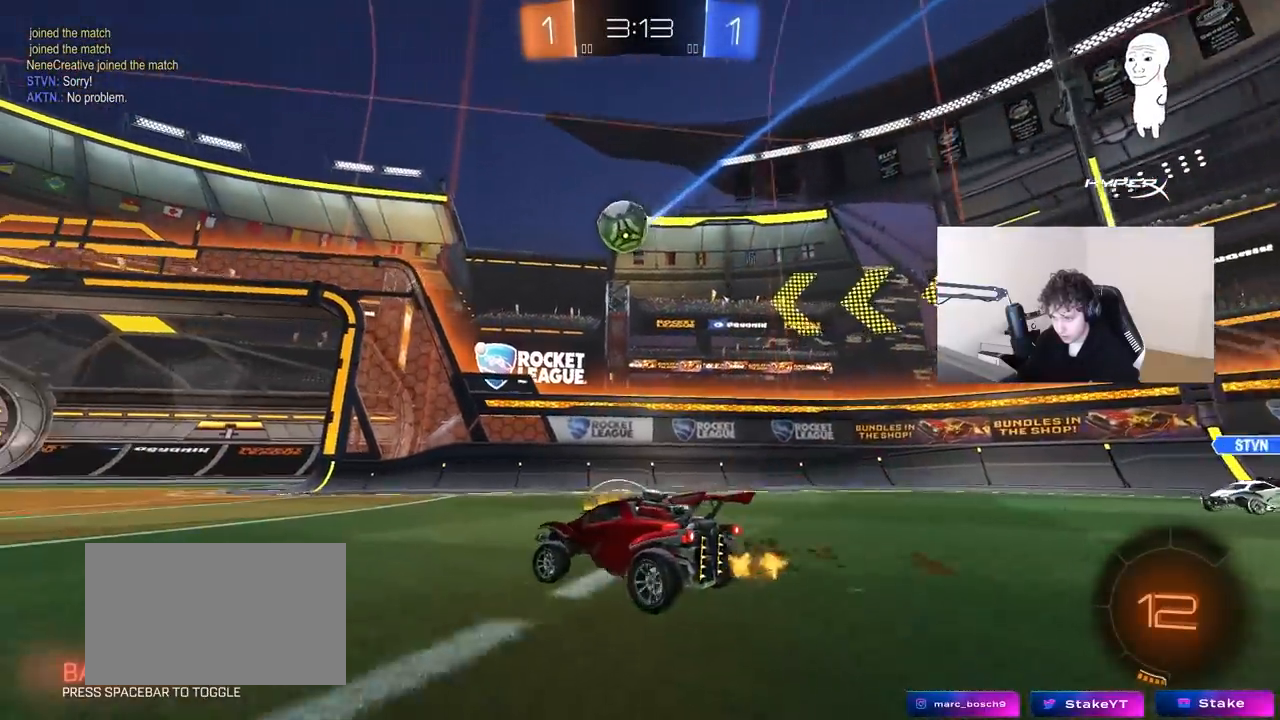
{"keys": ["d"], "mouse": [], "mouse_move": "down-left", "events": [[167, "a", "up"], [433, "d", "down"]]}
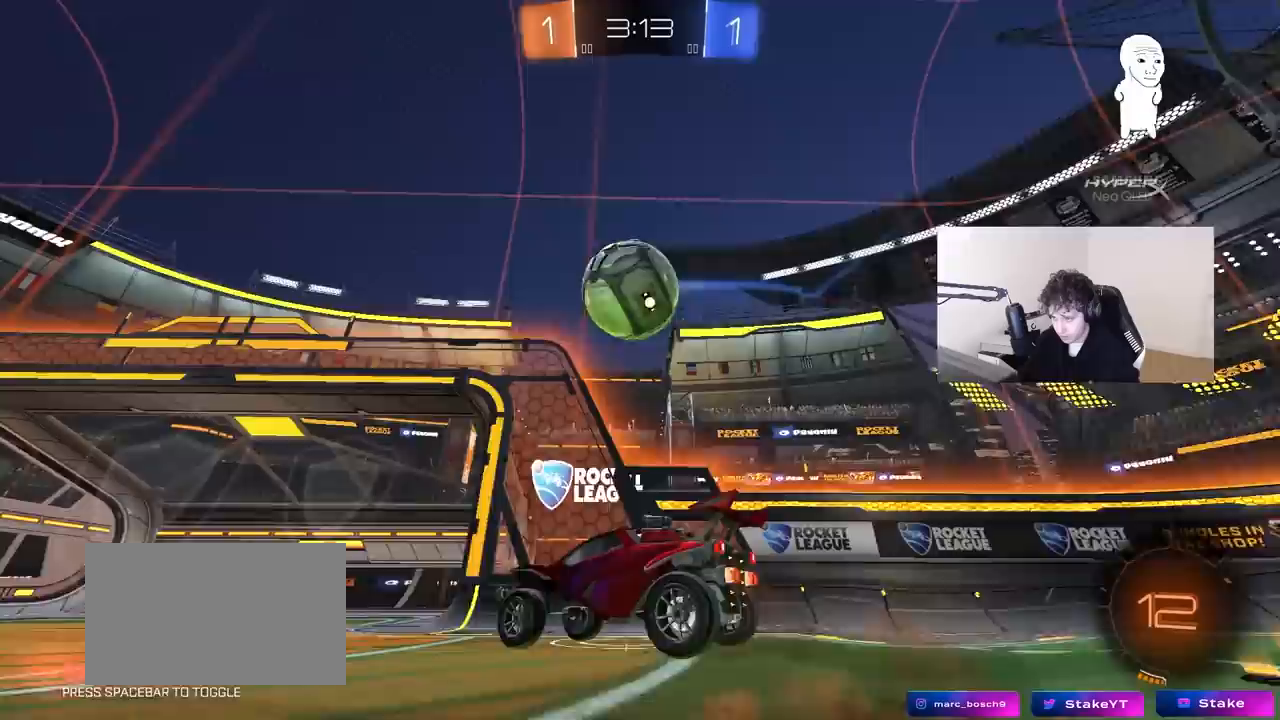
{"keys": ["a", "s", "shift"], "mouse": [], "mouse_move": "still", "events": [[33, "s", "down"], [83, "d", "up"], [167, "s", "up"], [267, "s", "down"], [367, "a", "down"], [367, "shift", "down"]]}
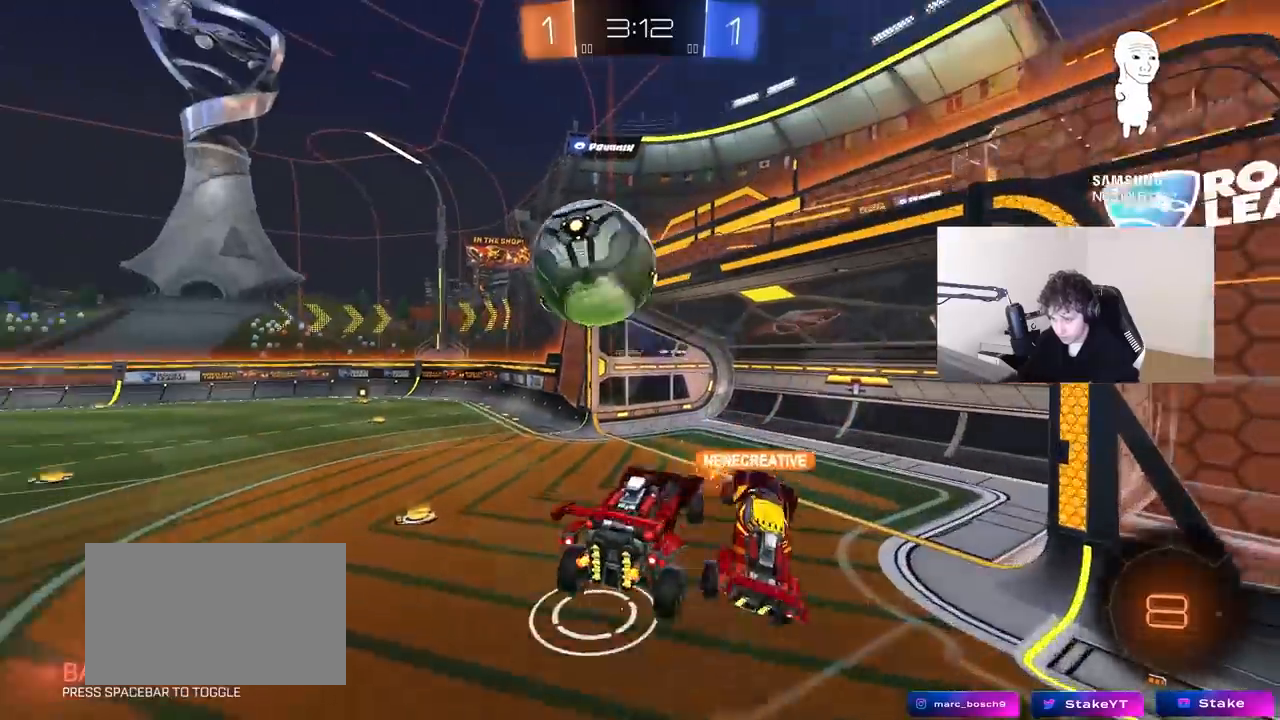
{"keys": ["a", "s"], "mouse": [], "mouse_move": "still", "events": [[100, "shift", "up"], [183, "s", "up"], [233, "shift", "down"], [333, "s", "down"], [417, "shift", "up"]]}
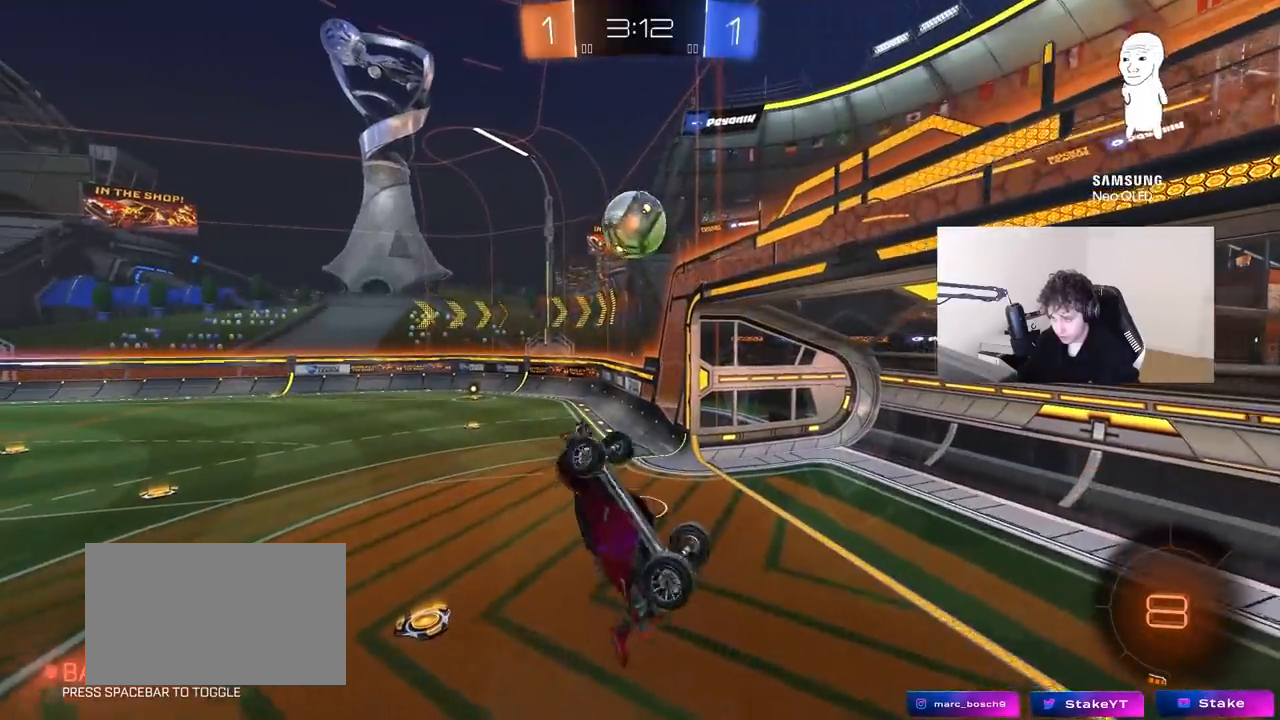
{"keys": ["a", "shift"], "mouse": [], "mouse_move": "still", "events": [[100, "shift", "down"], [150, "s", "up"]]}
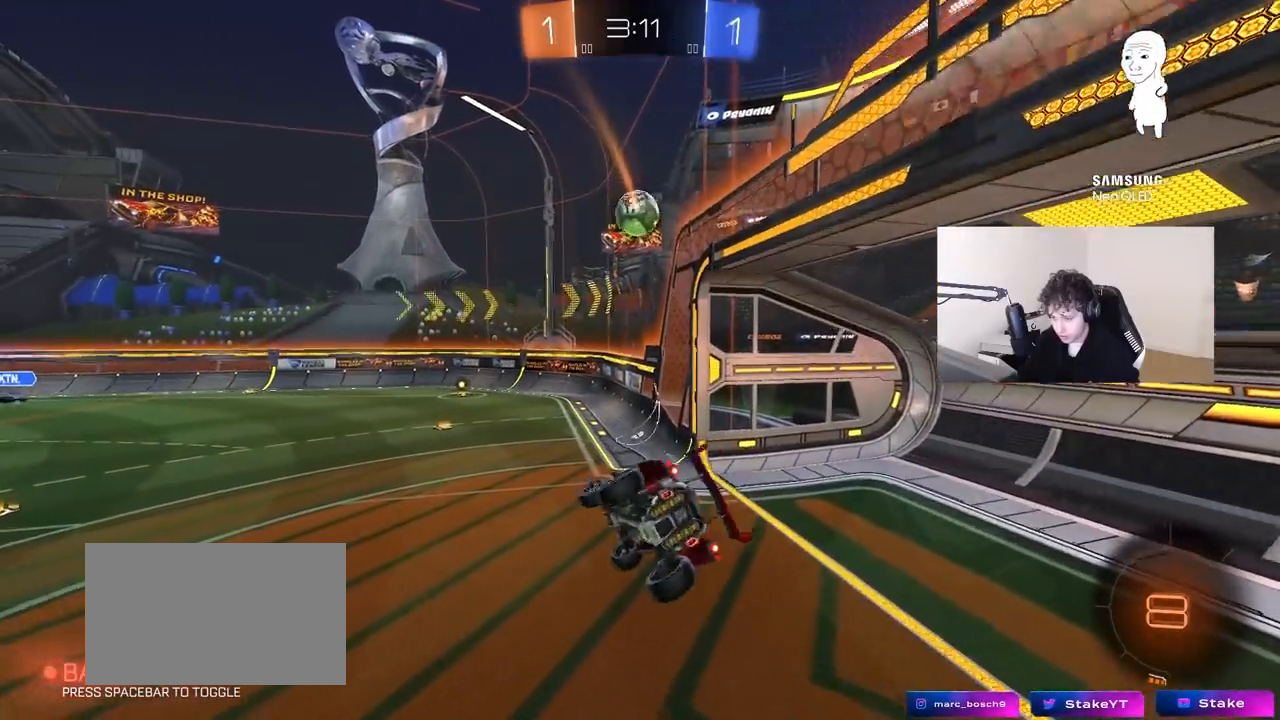
{"keys": ["w"], "mouse": [], "mouse_move": "still", "events": [[33, "a", "up"], [33, "shift", "up"], [167, "s", "down"], [267, "s", "up"], [500, "w", "down"]]}
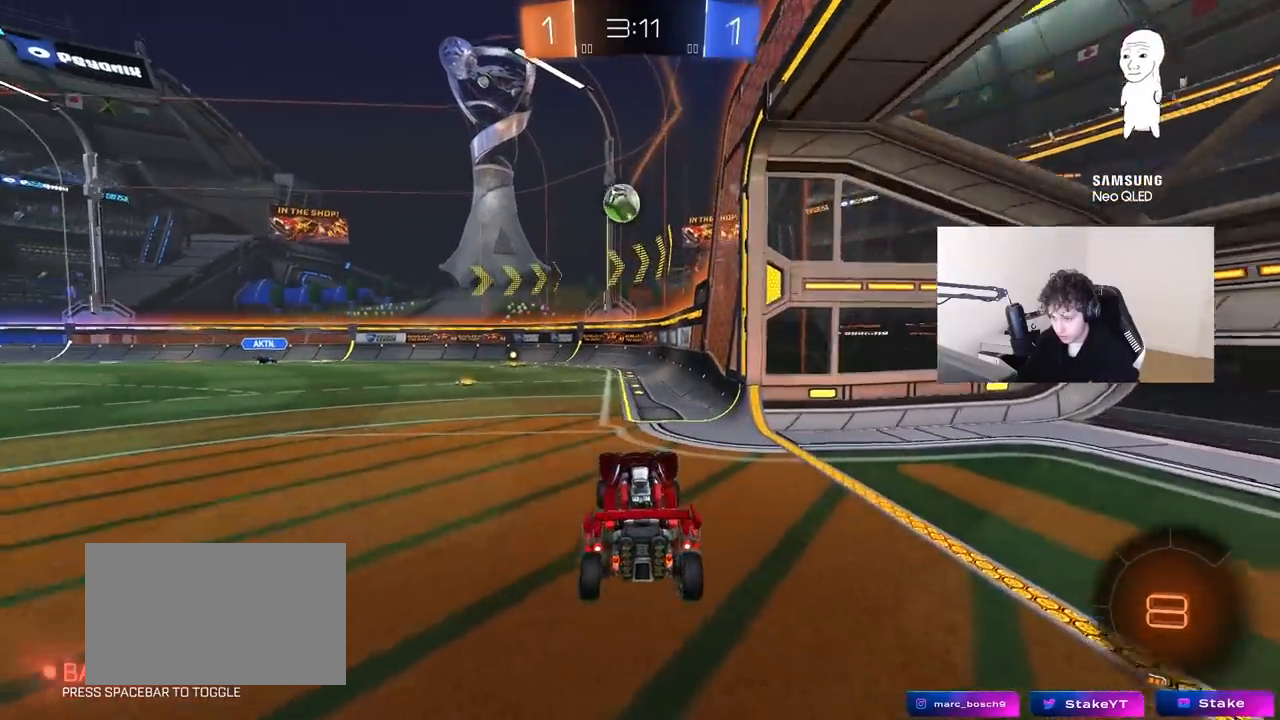
{"keys": ["w"], "mouse": [], "mouse_move": "still", "events": [[383, "a", "down"], [467, "a", "up"]]}
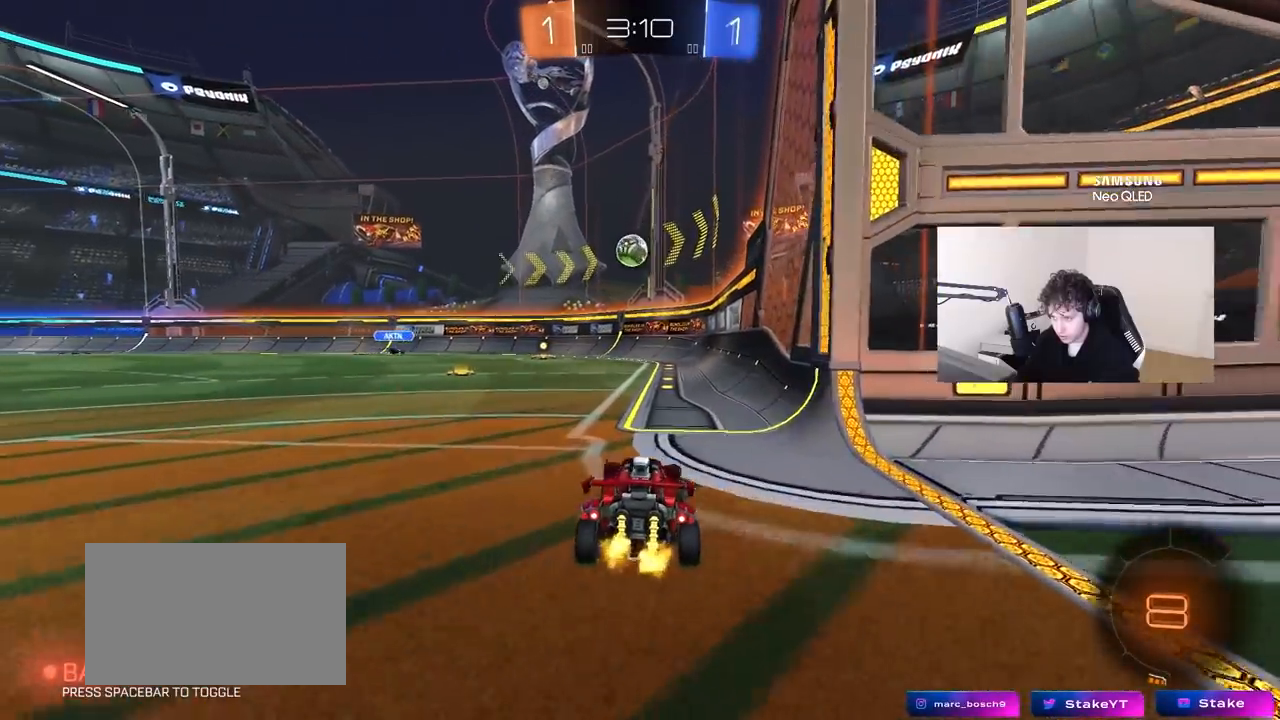
{"keys": ["d"], "mouse": [], "mouse_move": "still", "events": [[200, "w", "up"], [383, "d", "down"]]}
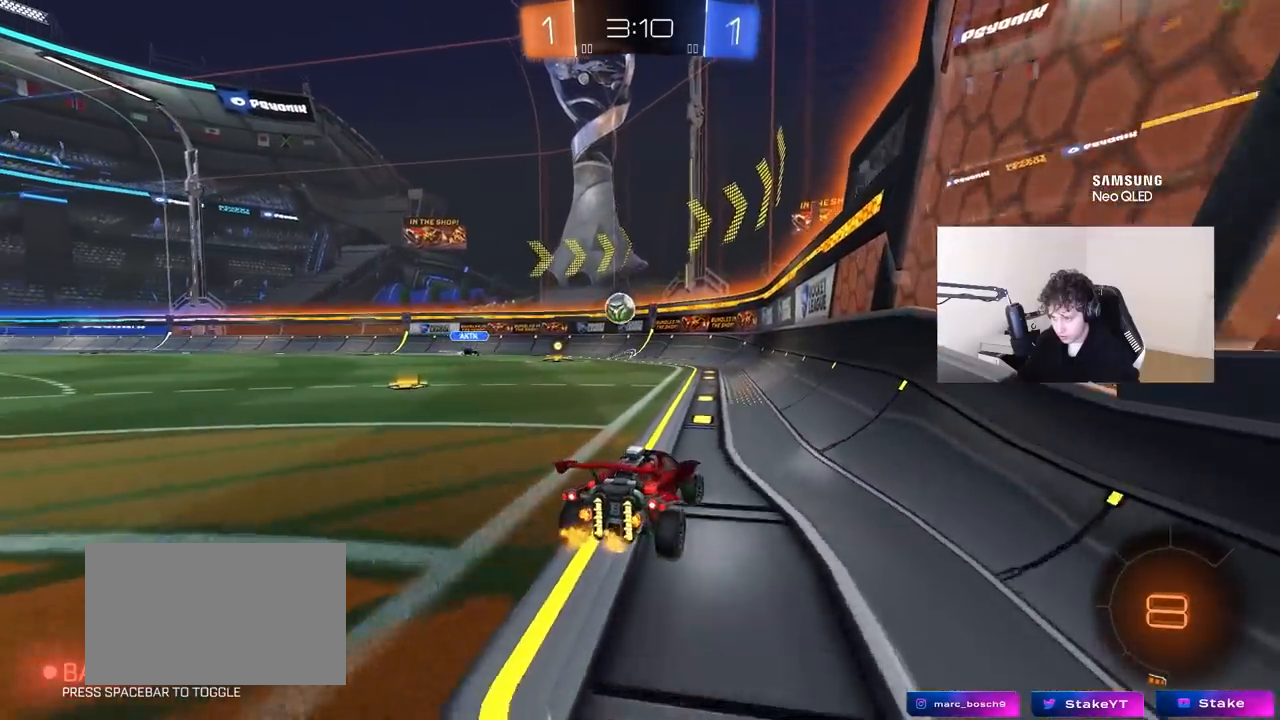
{"keys": ["w"], "mouse": [], "mouse_move": "still", "events": [[267, "w", "down"], [500, "d", "up"]]}
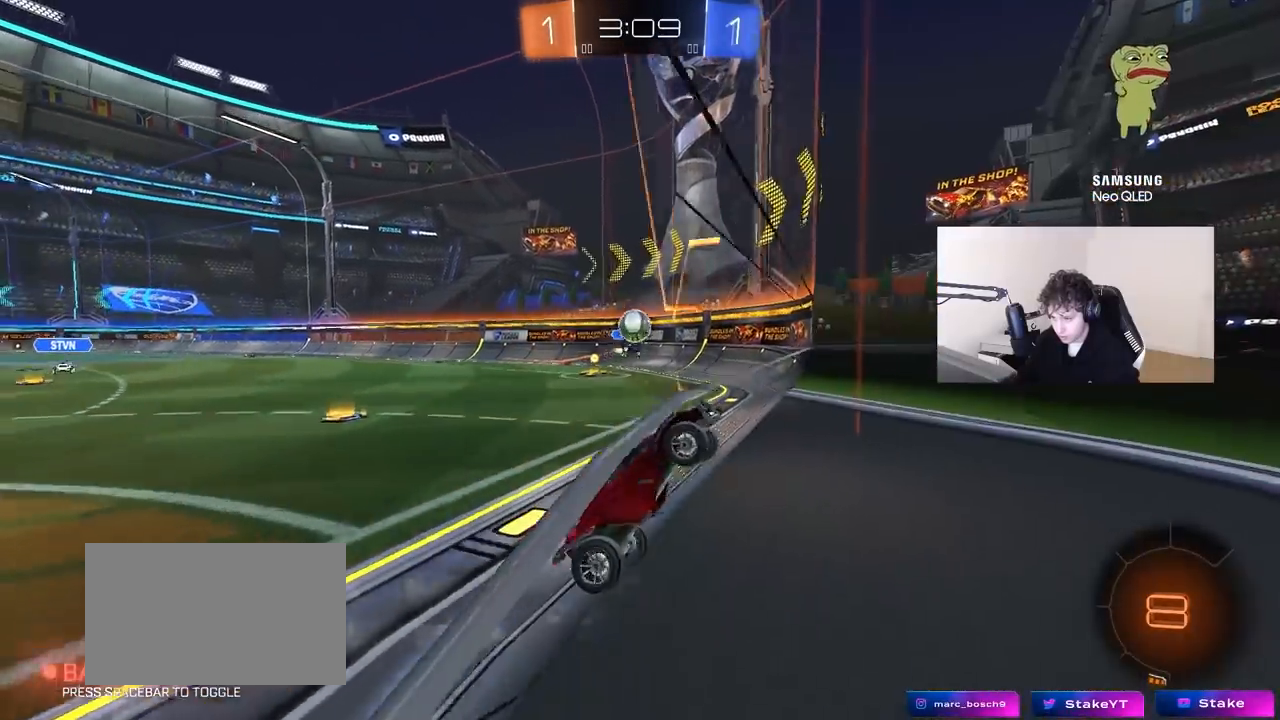
{"keys": ["a", "w"], "mouse": [], "mouse_move": "still", "events": [[233, "a", "down"]]}
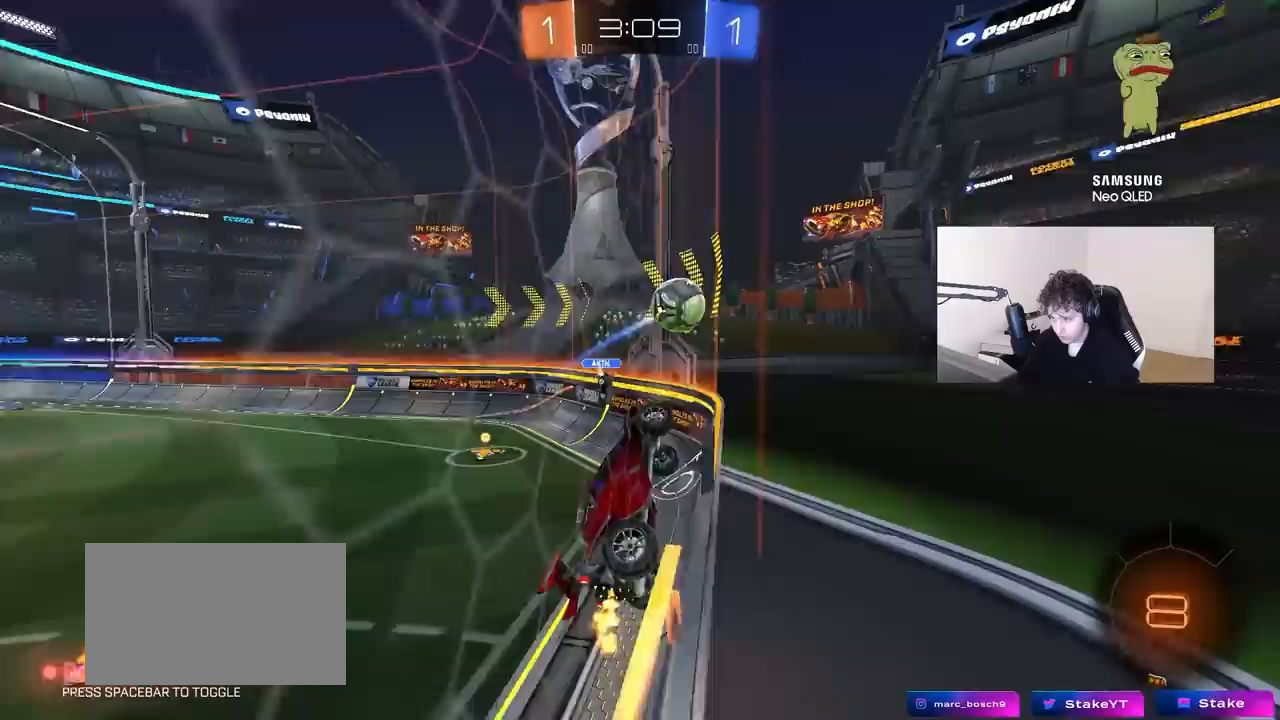
{"keys": ["a", "shift", "w"], "mouse": [], "mouse_move": "left", "events": [[17, "a", "up"], [117, "a", "down"], [117, "w", "up"], [200, "s", "down"], [250, "a", "up"], [250, "d", "down"], [300, "s", "up"], [350, "d", "up"], [383, "a", "down"], [433, "shift", "down"], [483, "w", "down"]]}
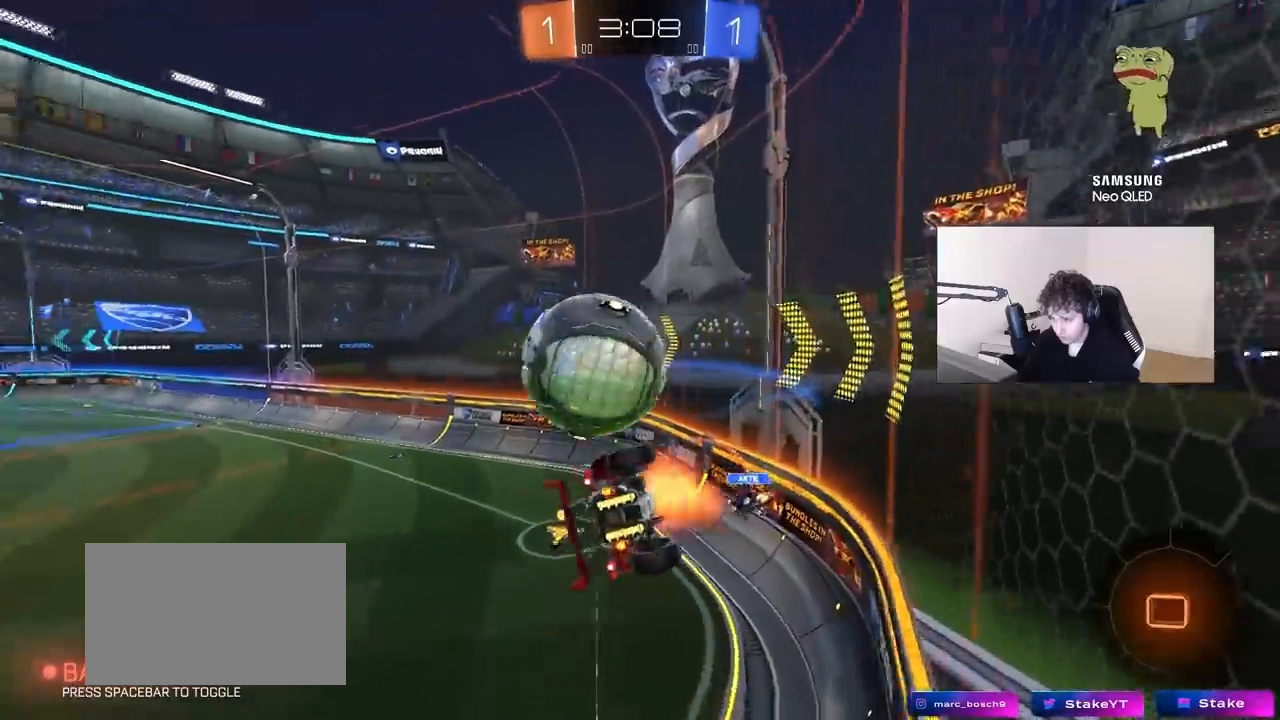
{"keys": ["a"], "mouse": [], "mouse_move": "right", "events": [[83, "s", "down"], [83, "w", "up"], [317, "s", "up"], [500, "shift", "up"]]}